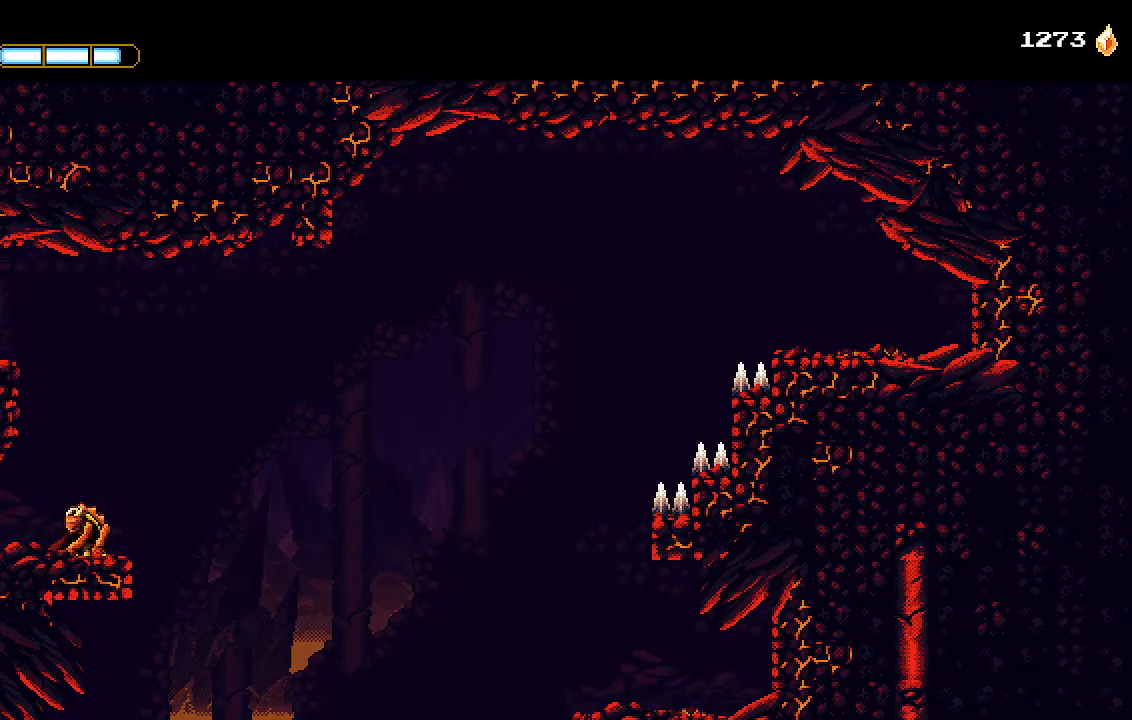
Gameplay with a controller (PlayStation layout); each line is a JSON object with the inputs held at the frame after it. "events" lists button and stick changes between this image and that frame as [ms after this image, input, new state], when the widget could be followed in between.
{"buttons": ["DPAD_RIGHT"], "left_stick": "center", "right_stick": "center", "events": [[367, "CROSS", "down"], [467, "CROSS", "up"]]}
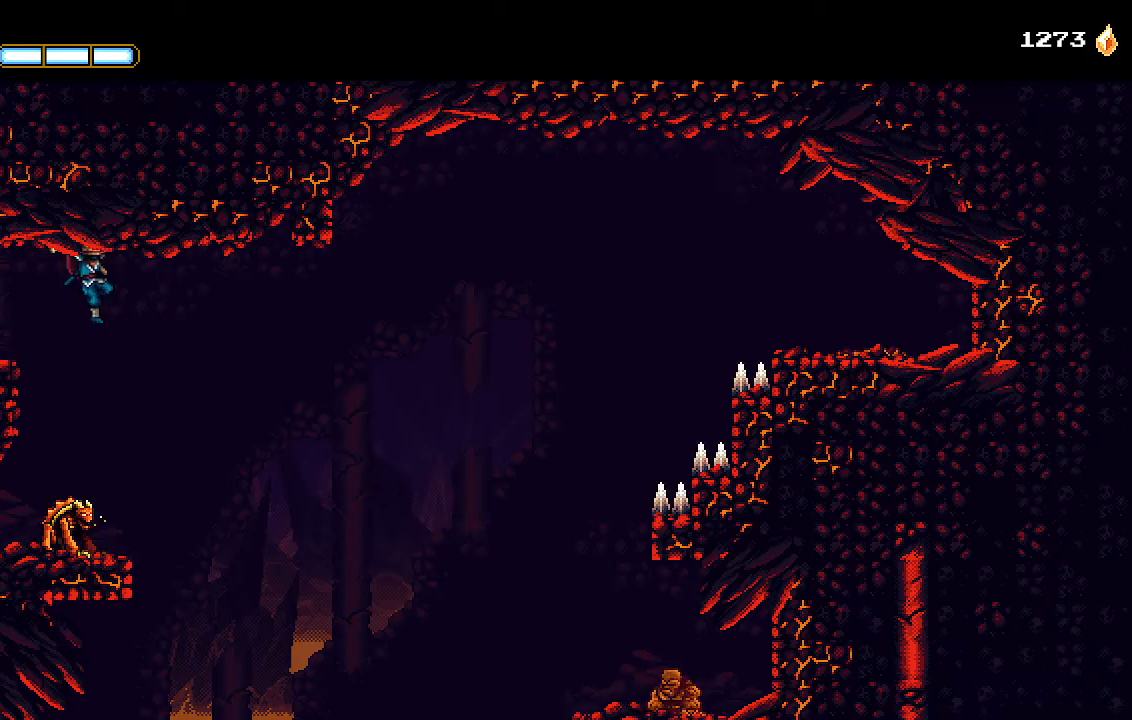
{"buttons": ["DPAD_RIGHT"], "left_stick": "center", "right_stick": "center", "events": []}
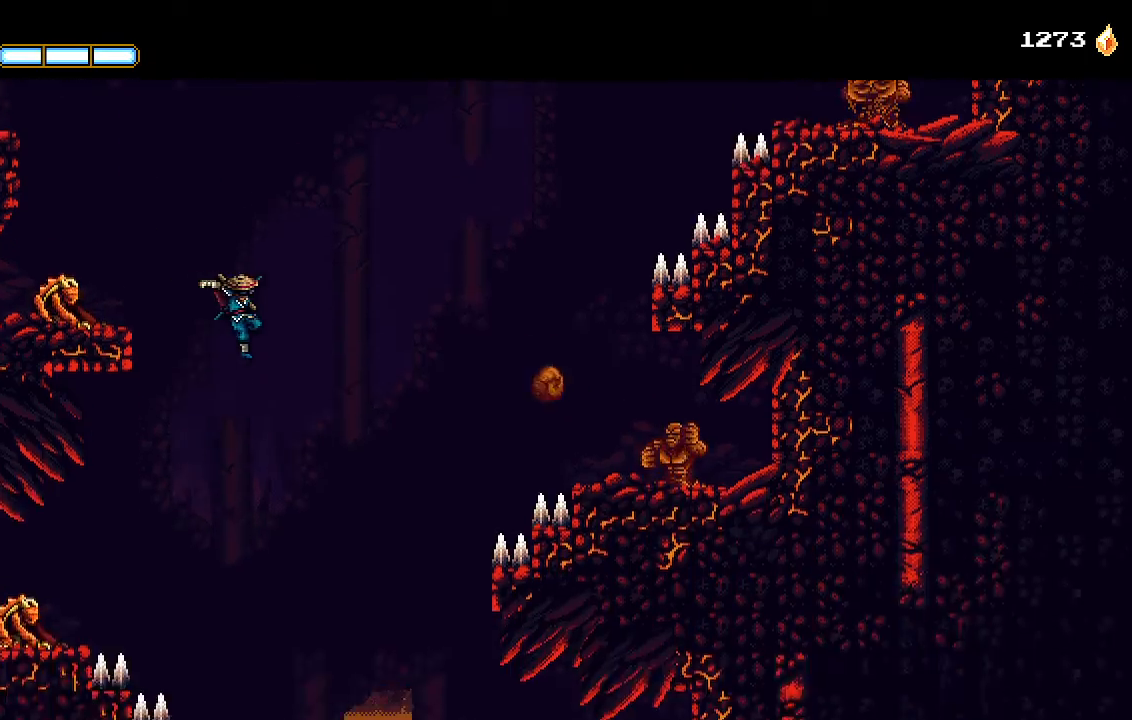
{"buttons": ["DPAD_RIGHT"], "left_stick": "center", "right_stick": "center", "events": []}
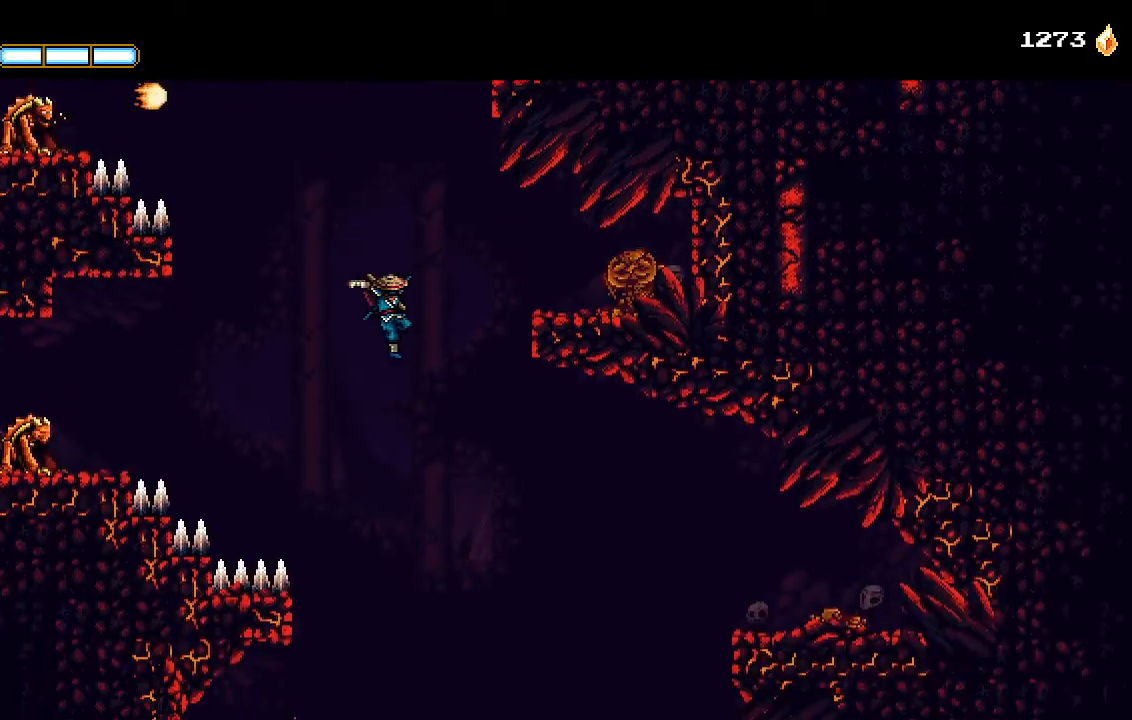
{"buttons": ["DPAD_RIGHT"], "left_stick": "center", "right_stick": "center"}
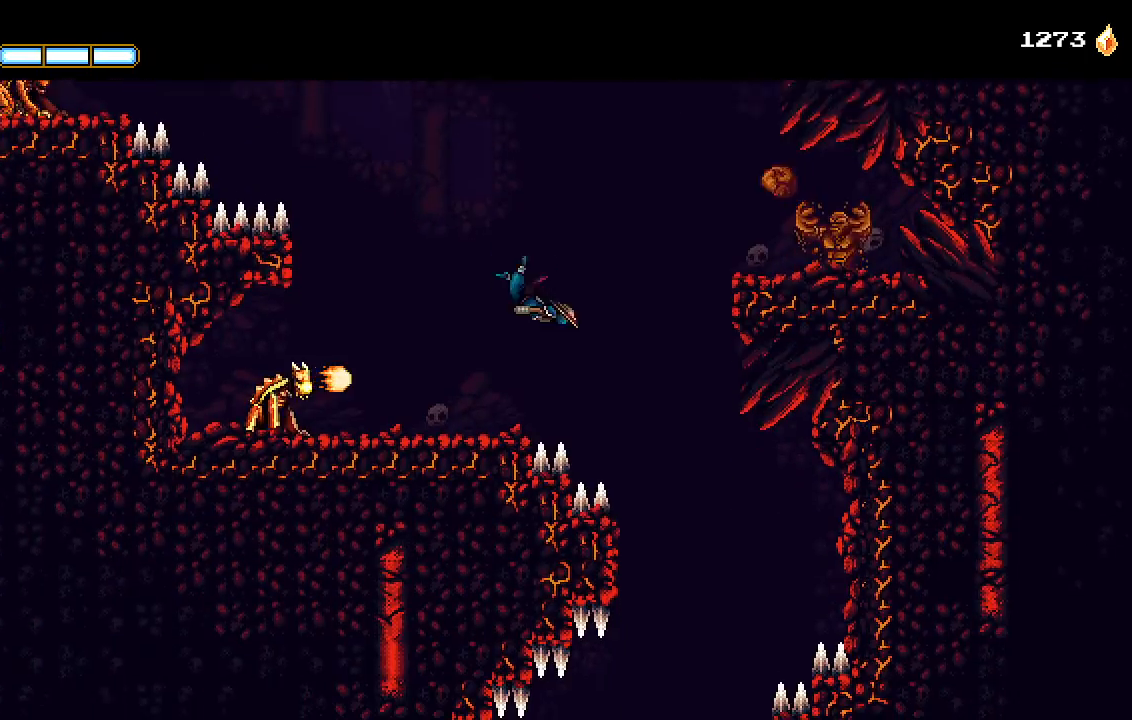
{"buttons": [], "left_stick": "center", "right_stick": "center", "events": [[67, "CROSS", "down"], [267, "CROSS", "up"], [433, "DPAD_RIGHT", "up"]]}
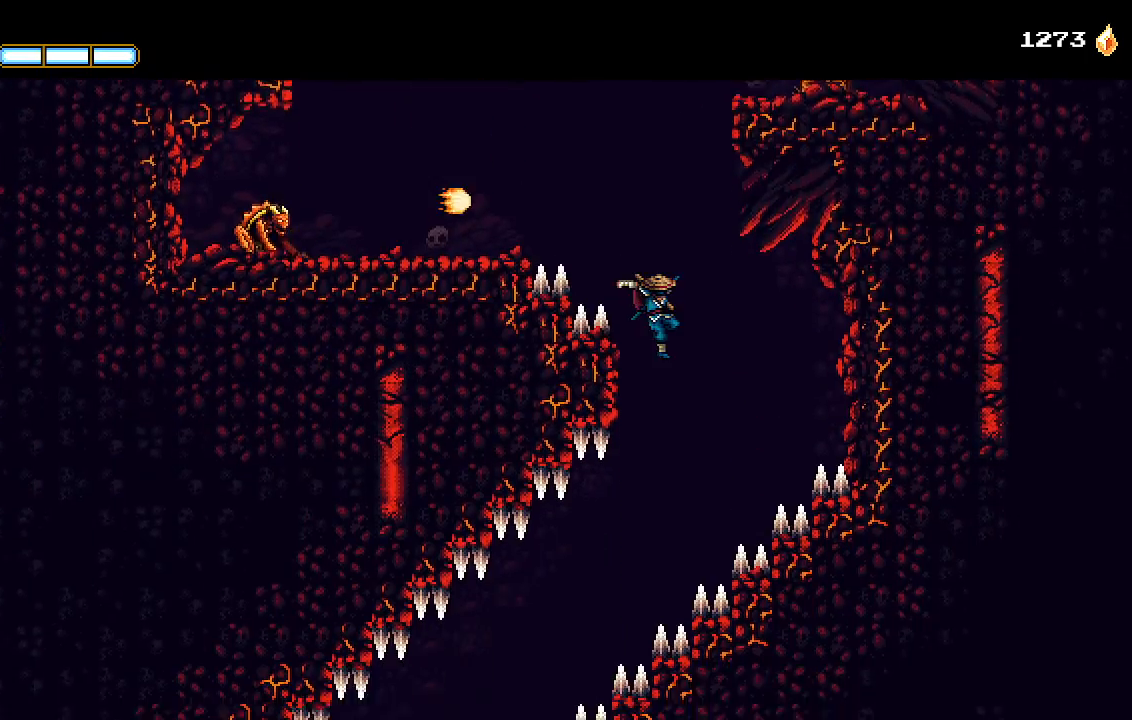
{"buttons": ["CROSS", "DPAD_LEFT"], "left_stick": "center", "right_stick": "center", "events": [[200, "DPAD_LEFT", "down"], [300, "CROSS", "down"]]}
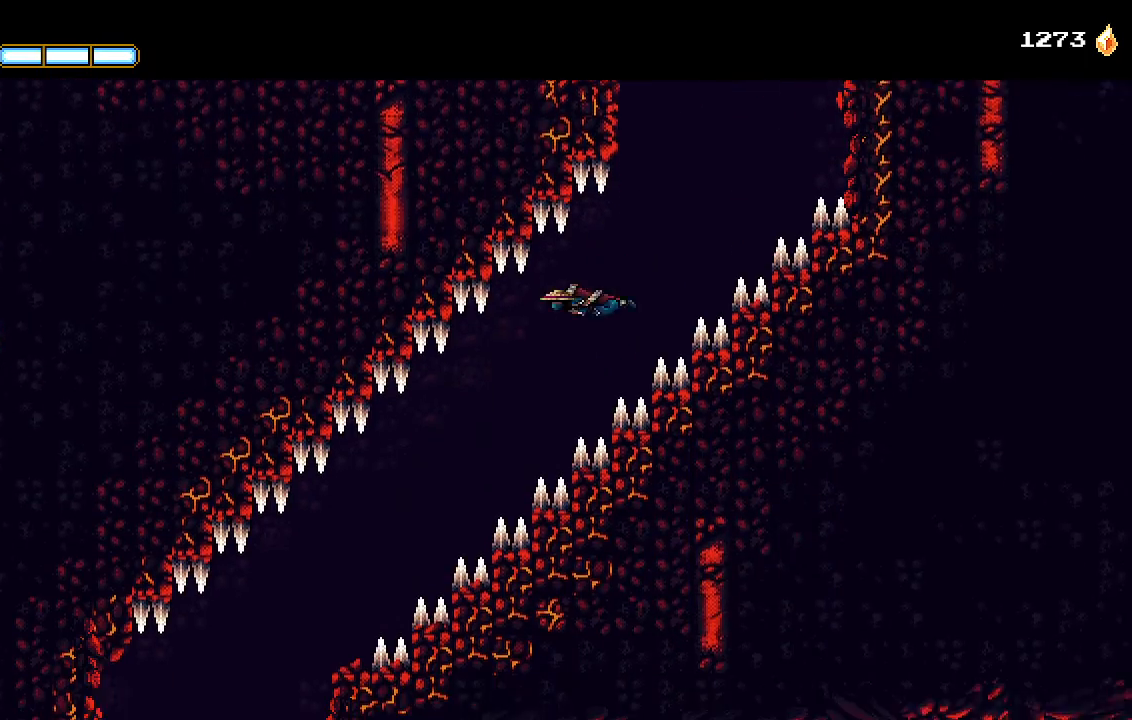
{"buttons": ["DPAD_LEFT"], "left_stick": "center", "right_stick": "center", "events": [[67, "CROSS", "up"], [233, "CROSS", "down"], [433, "CROSS", "up"]]}
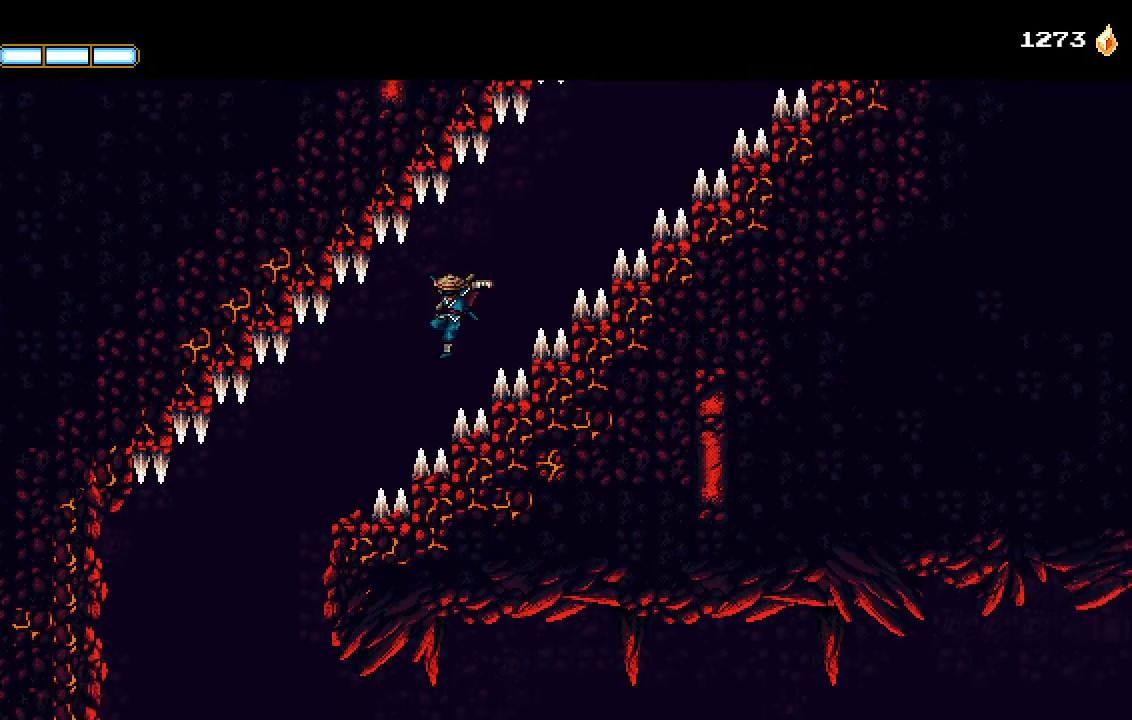
{"buttons": ["CROSS", "DPAD_LEFT"], "left_stick": "center", "right_stick": "center", "events": [[67, "CROSS", "down"], [233, "CROSS", "up"], [367, "CROSS", "down"]]}
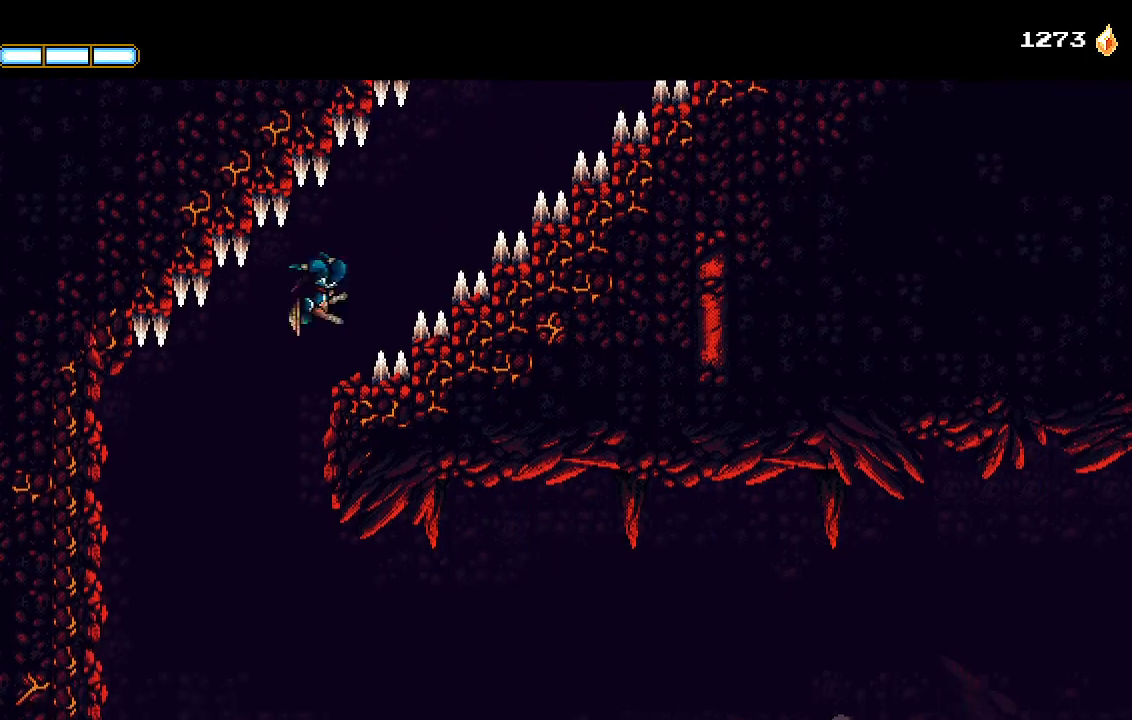
{"buttons": ["CROSS", "DPAD_RIGHT"], "left_stick": "center", "right_stick": "center", "events": [[33, "CROSS", "up"], [300, "DPAD_LEFT", "up"], [333, "CROSS", "down"], [400, "DPAD_RIGHT", "down"]]}
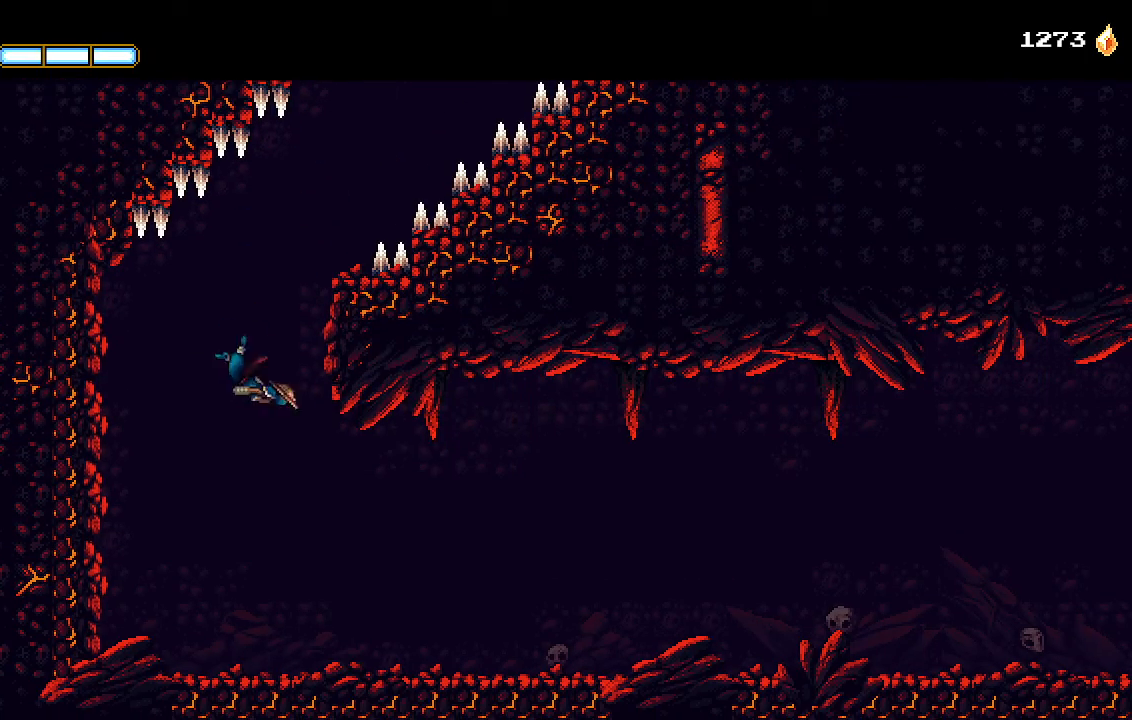
{"buttons": ["DPAD_RIGHT"], "left_stick": "center", "right_stick": "center", "events": [[167, "CROSS", "up"], [200, "L1", "down"], [300, "L1", "up"]]}
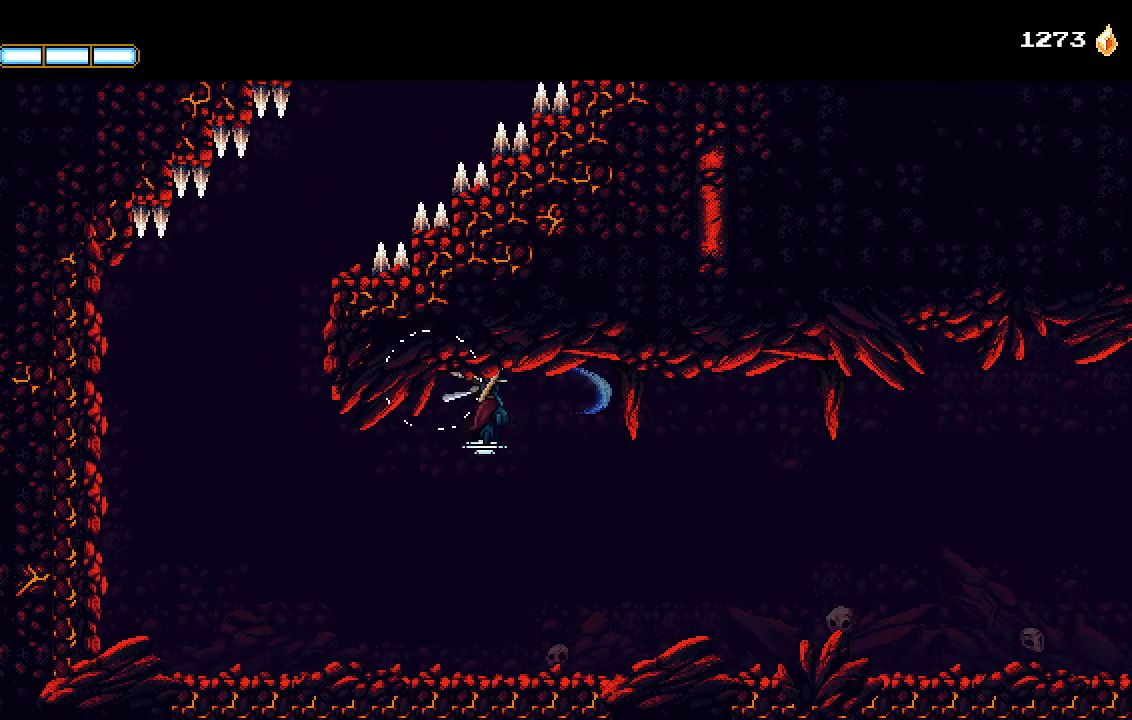
{"buttons": ["DPAD_RIGHT"], "left_stick": "center", "right_stick": "center", "events": [[433, "CROSS", "down"], [500, "CROSS", "up"]]}
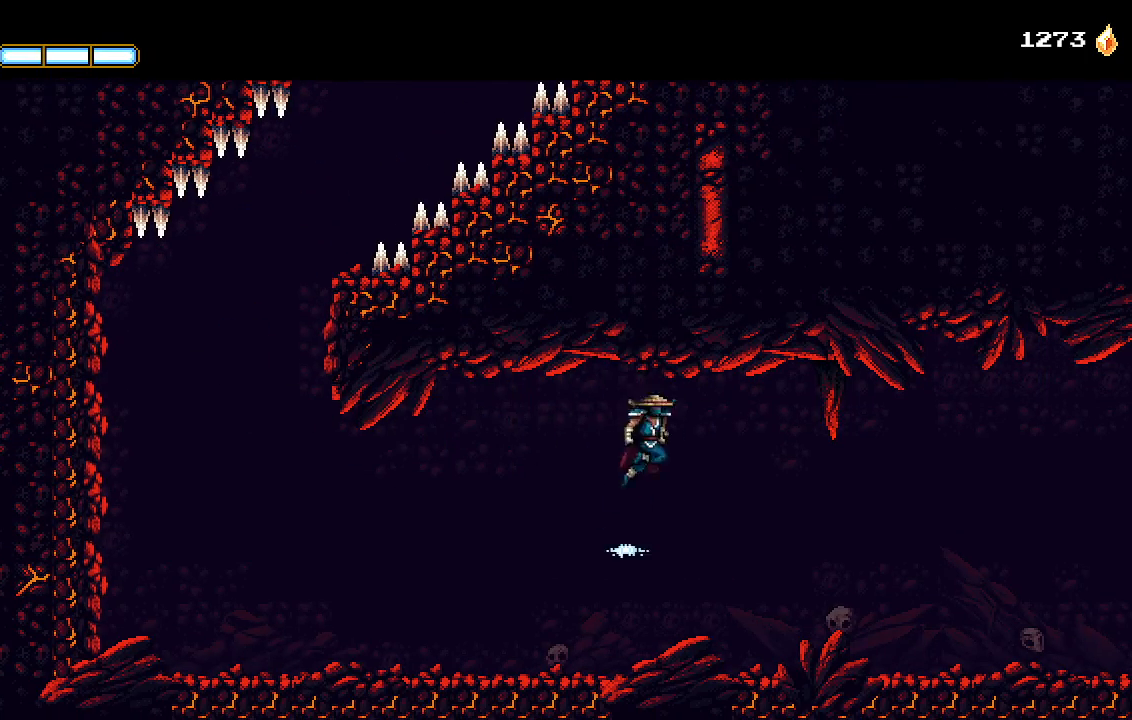
{"buttons": ["DPAD_RIGHT"], "left_stick": "center", "right_stick": "center", "events": [[67, "L1", "down"], [167, "L1", "up"]]}
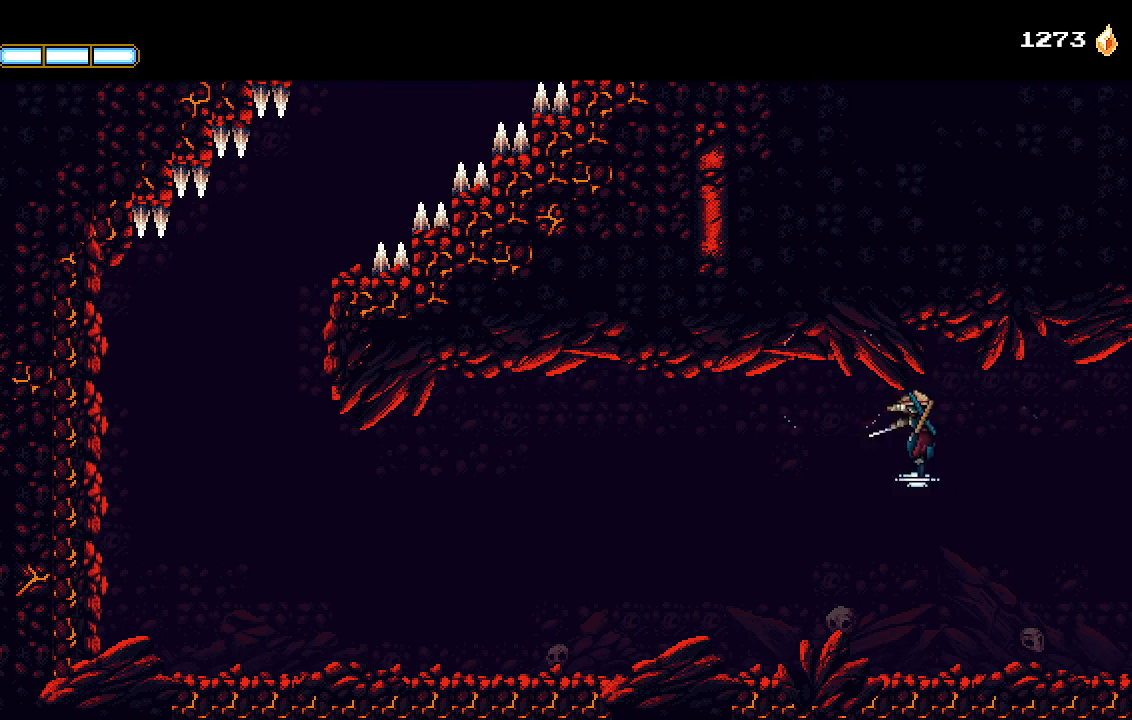
{"buttons": ["DPAD_RIGHT"], "left_stick": "center", "right_stick": "center", "events": []}
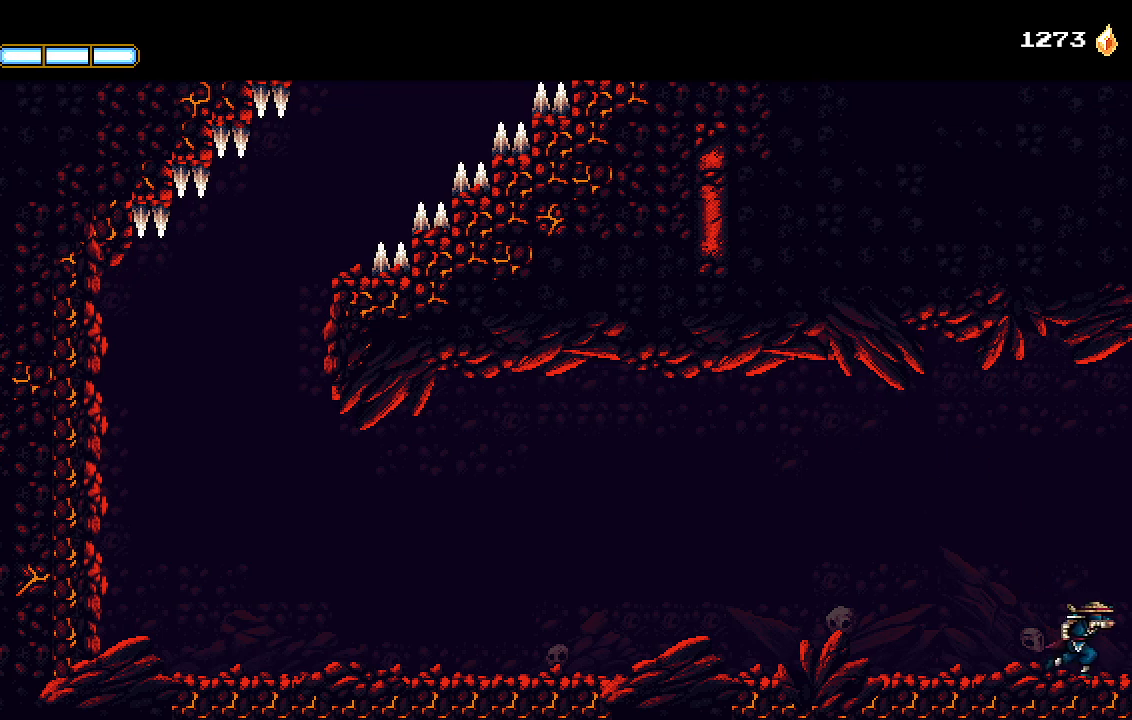
{"buttons": ["DPAD_RIGHT"], "left_stick": "center", "right_stick": "center", "events": []}
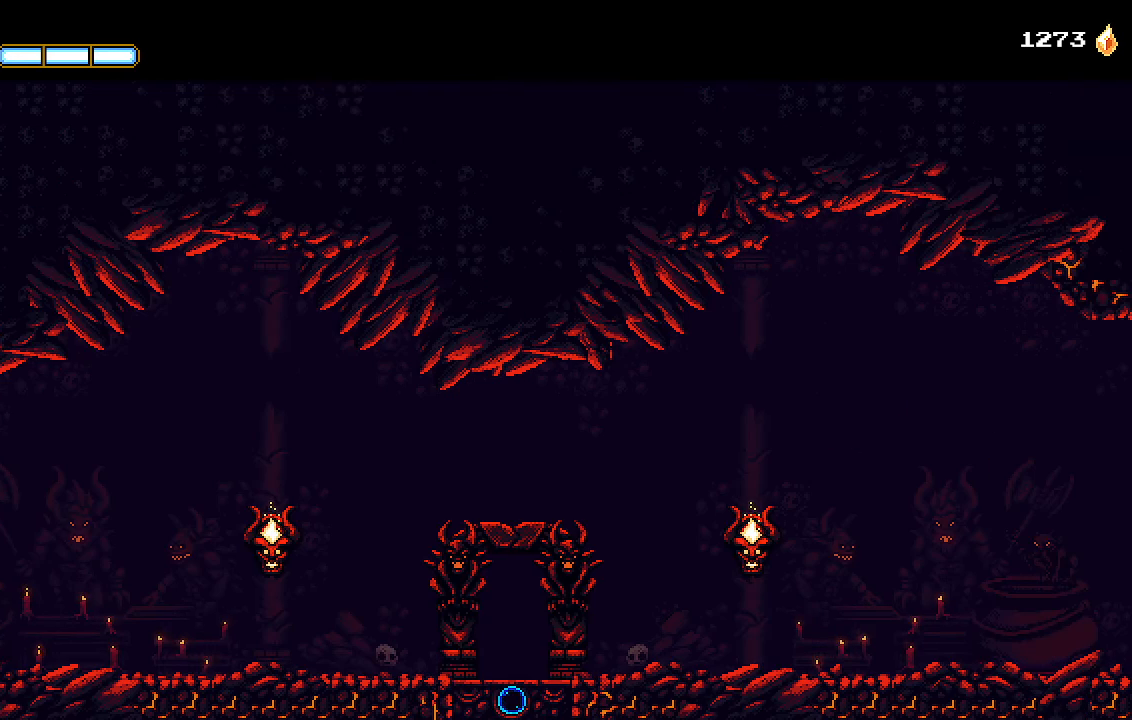
{"buttons": ["DPAD_RIGHT"], "left_stick": "center", "right_stick": "center", "events": [[200, "CROSS", "down"], [267, "CROSS", "up"], [300, "L1", "down"], [400, "L1", "up"]]}
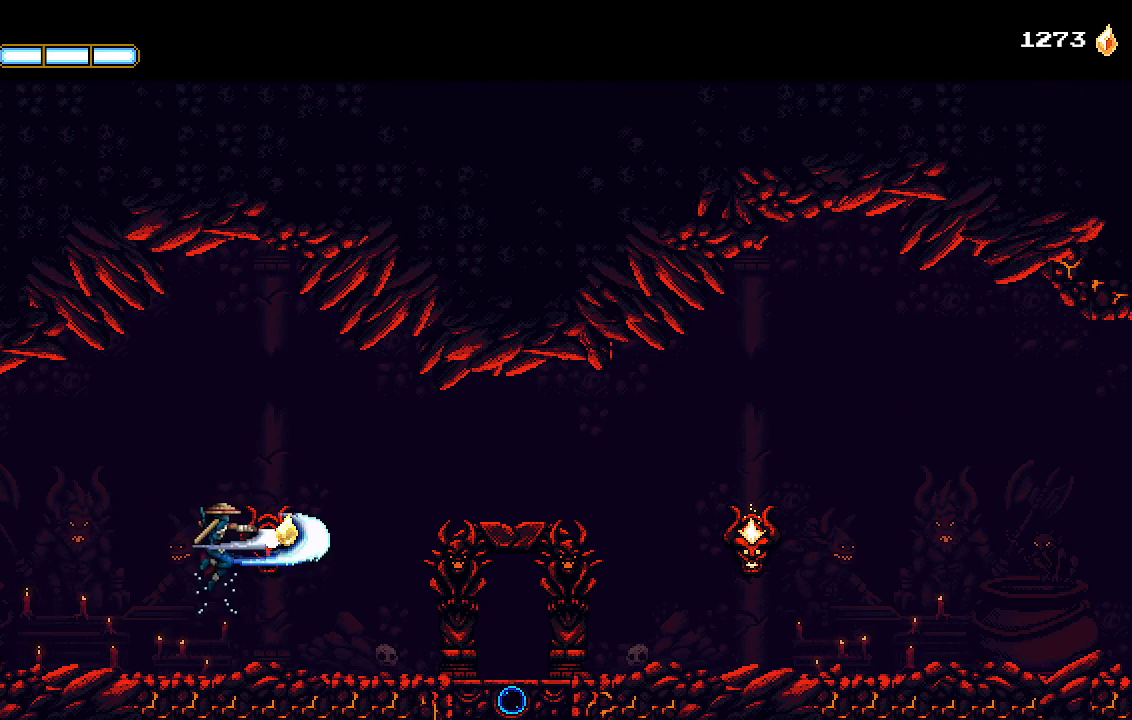
{"buttons": ["DPAD_RIGHT"], "left_stick": "center", "right_stick": "center", "events": []}
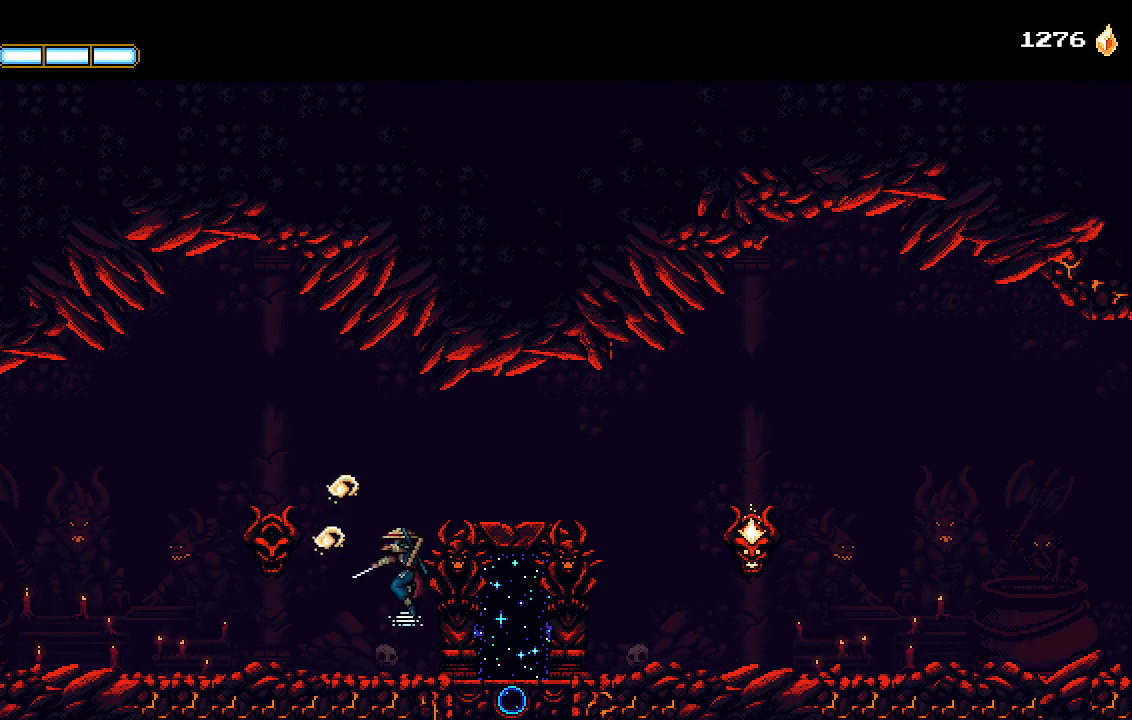
{"buttons": ["DPAD_RIGHT"], "left_stick": "center", "right_stick": "center", "events": [[367, "CROSS", "down"], [433, "CROSS", "up"]]}
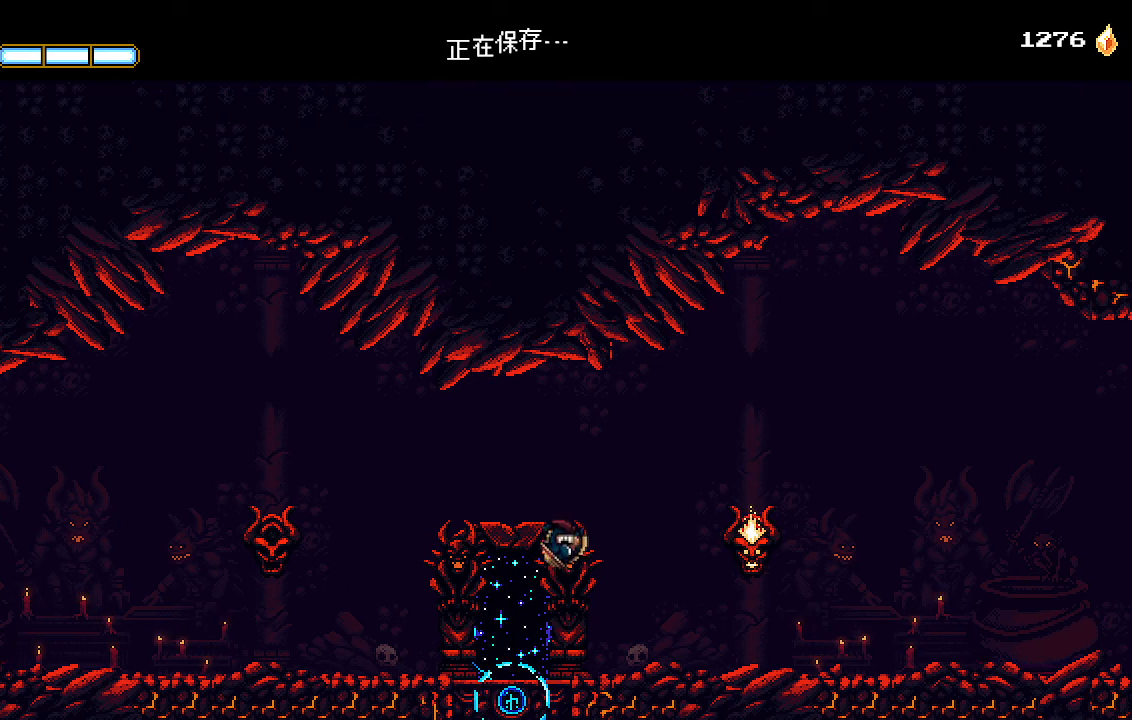
{"buttons": ["DPAD_RIGHT"], "left_stick": "center", "right_stick": "center", "events": [[33, "L1", "down"], [167, "L1", "up"]]}